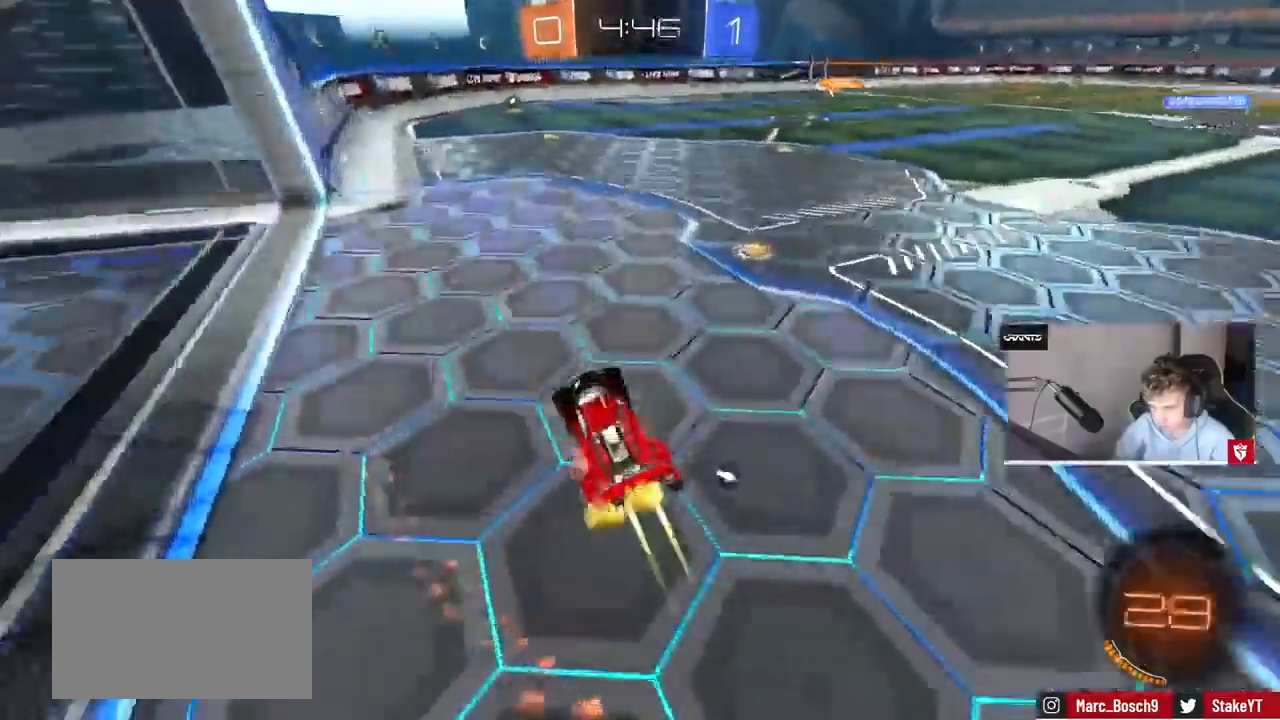
Gameplay with keyboard and mouse; each line is a JSON object with the keys and mouse buttons held at the frame after it. "events" lists presses ("down") and releases ("up") of "1", "2", "3", "4", "5", "a", "alt", "c", "caps_lock", "ctrl", "d", "e", "f", "g", "q", "r", "s", "shift", "space", "t", "tab", "v", "w", "x", "z", "mouse_left", "mouse_wheel" and "mouse_right" between this image and that frame as [ms after this image, input, new state], when the widget could be followed in between. "mouse_left", "mouse_wheel", "mouse_right" = the "left", "wheel", "right" buttons of the "mouse" list. No other keys are recorded. "wheel" means that the mouse wheel is clicked or scrolled. Mouse movement is not recorded.
{"keys": ["a", "s", "shift"], "mouse": ["left", "right"], "events": [[33, "mouse_right", "down"], [133, "d", "down"], [133, "mouse_right", "up"], [233, "mouse_right", "down"], [300, "a", "down"], [333, "d", "up"], [333, "mouse_right", "up"], [333, "shift", "down"], [367, "mouse_right", "down"], [467, "s", "down"], [467, "w", "up"]]}
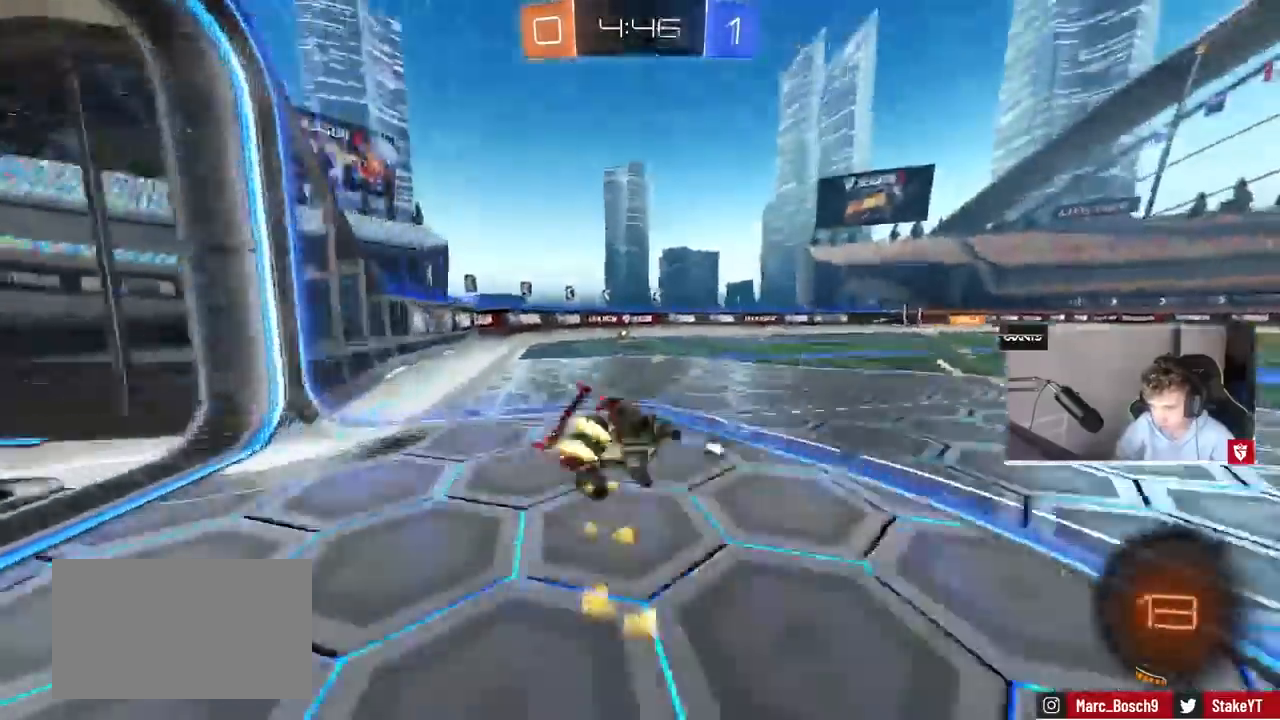
{"keys": ["a", "s", "shift", "space"], "mouse": ["left"], "events": [[33, "mouse_right", "up"], [233, "s", "up"], [333, "s", "down"], [433, "space", "down"]]}
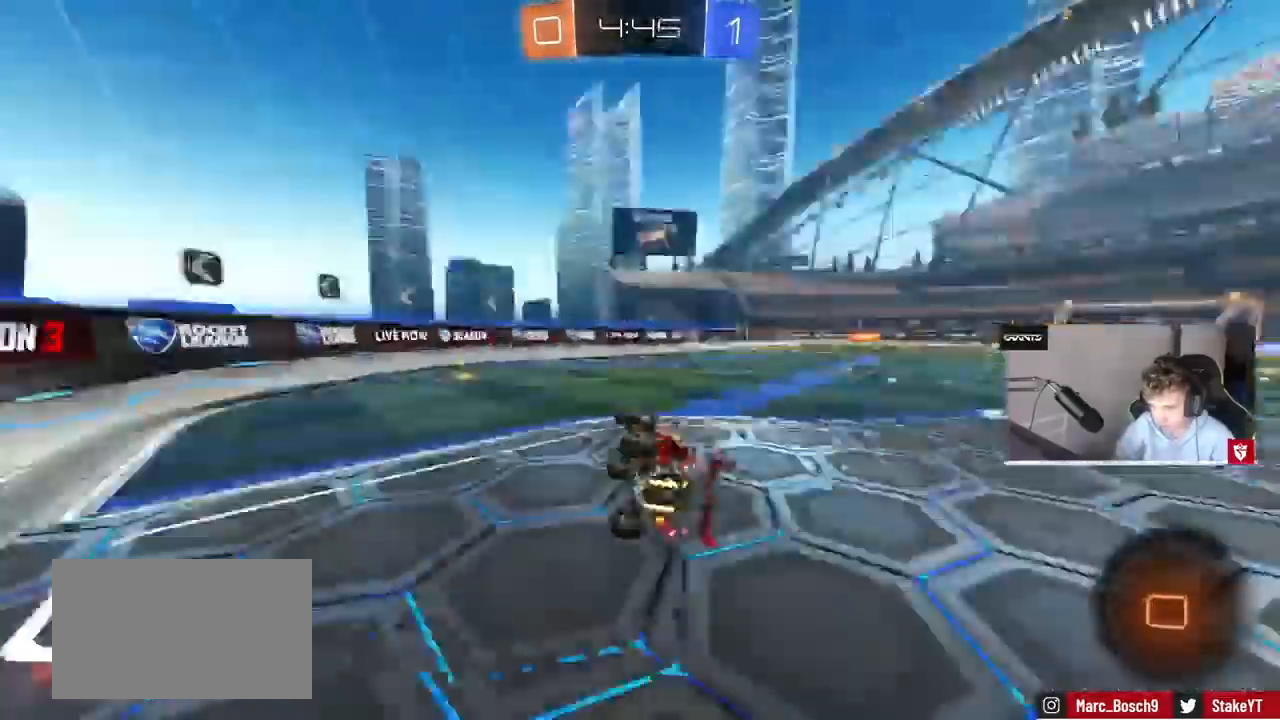
{"keys": ["d", "w"], "mouse": [], "events": [[133, "shift", "up"], [167, "space", "up"], [200, "a", "up"], [200, "mouse_left", "up"], [200, "s", "up"], [433, "w", "down"], [500, "d", "down"]]}
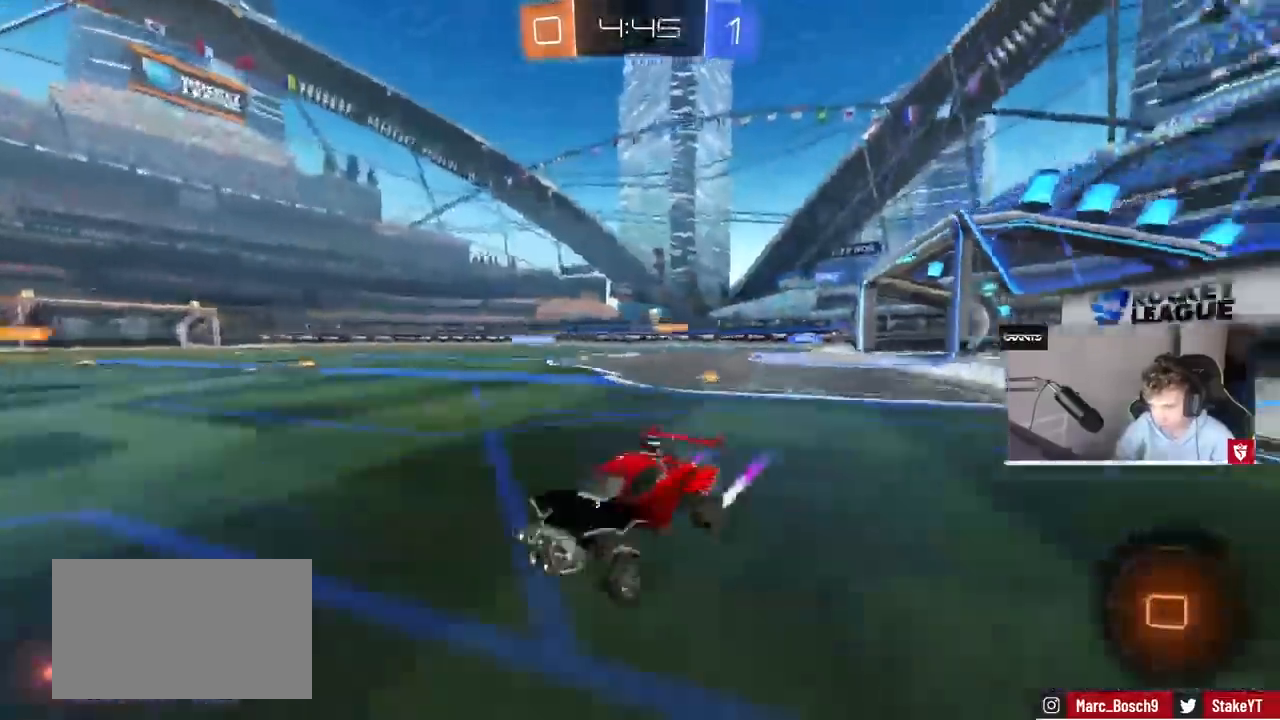
{"keys": ["d", "w"], "mouse": [], "events": [[133, "shift", "down"], [233, "shift", "up"], [333, "d", "up"], [467, "d", "down"]]}
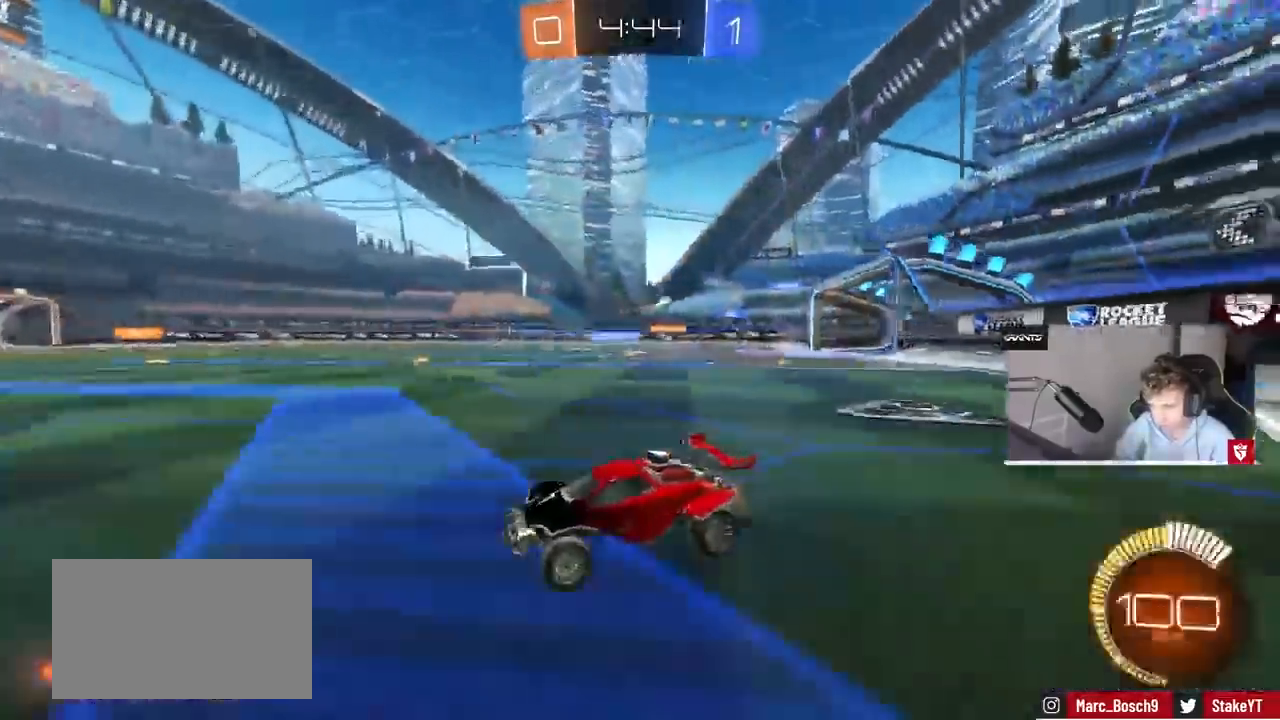
{"keys": ["w"], "mouse": [], "events": [[100, "mouse_left", "down"], [133, "d", "up"], [300, "mouse_left", "up"], [333, "d", "down"], [467, "d", "up"]]}
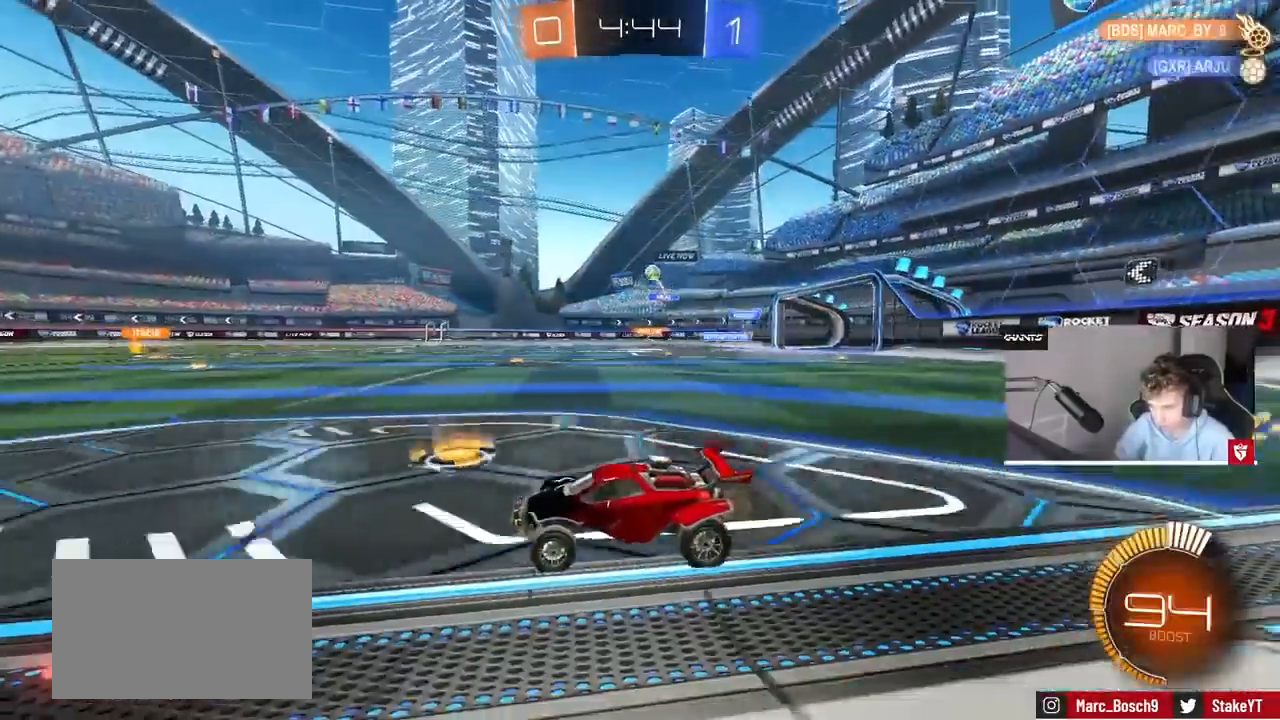
{"keys": ["w"], "mouse": [], "events": [[400, "d", "down"], [500, "d", "up"]]}
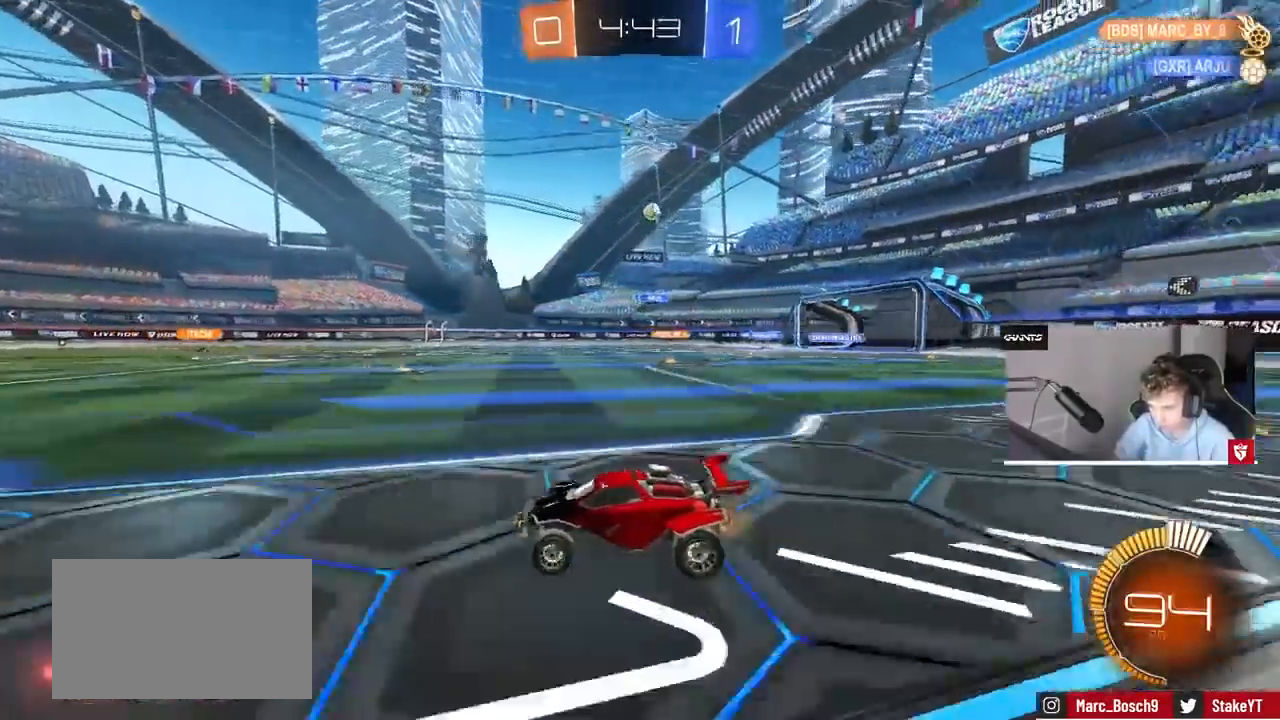
{"keys": ["d", "w"], "mouse": [], "events": [[267, "d", "down"], [367, "d", "up"], [467, "d", "down"]]}
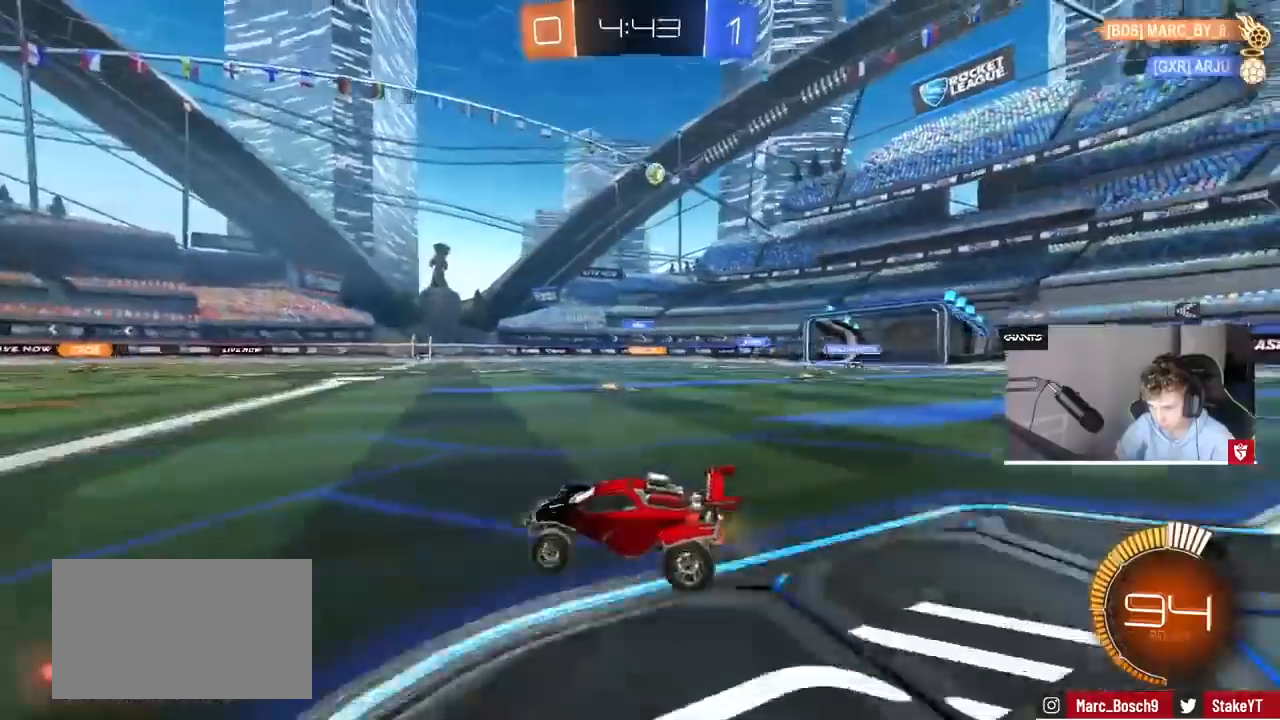
{"keys": ["a", "w"], "mouse": ["left"], "events": [[100, "shift", "down"], [133, "a", "down"], [133, "d", "up"], [133, "shift", "up"], [467, "mouse_left", "down"]]}
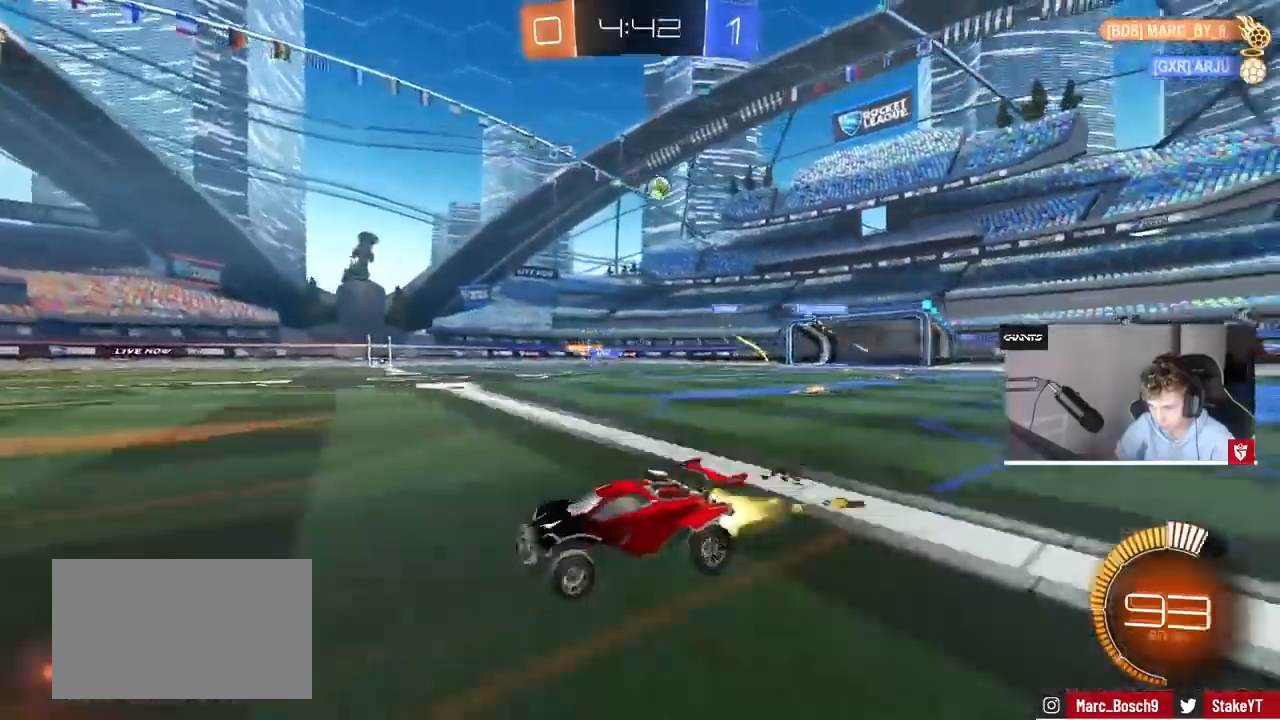
{"keys": ["w"], "mouse": [], "events": [[100, "a", "up"], [200, "mouse_left", "up"]]}
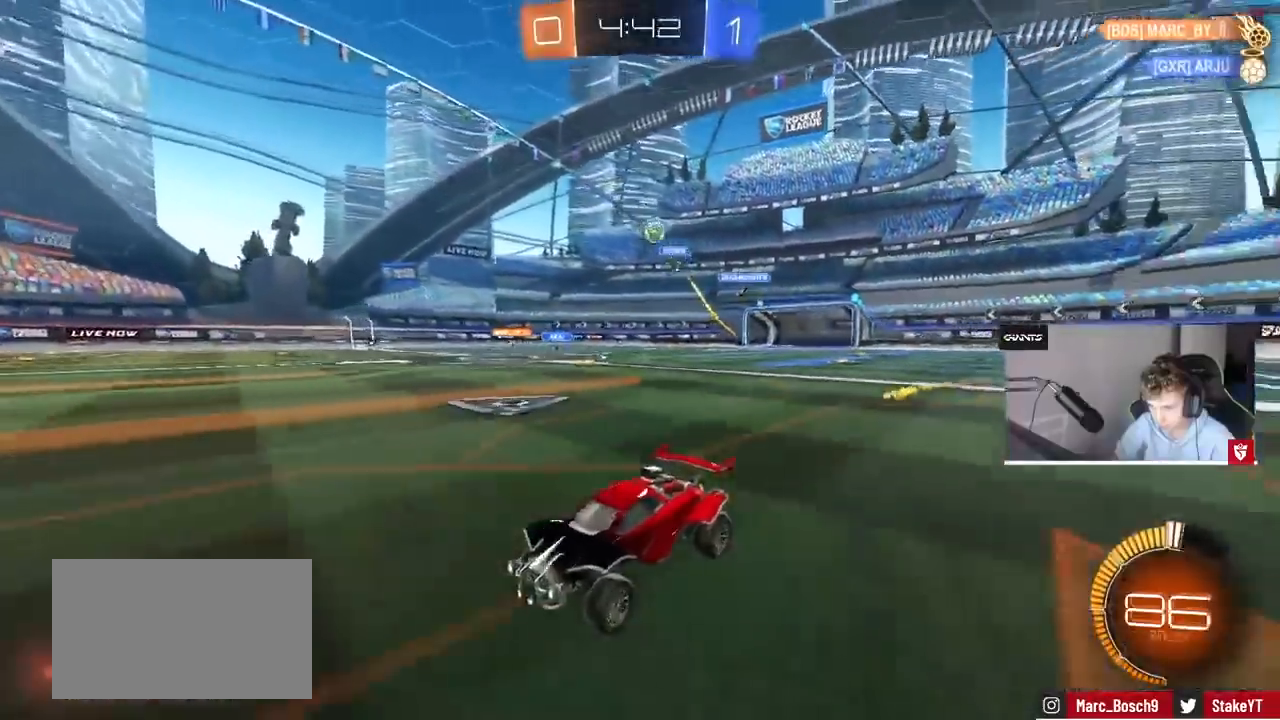
{"keys": ["w"], "mouse": [], "events": [[167, "d", "down"], [333, "d", "up"]]}
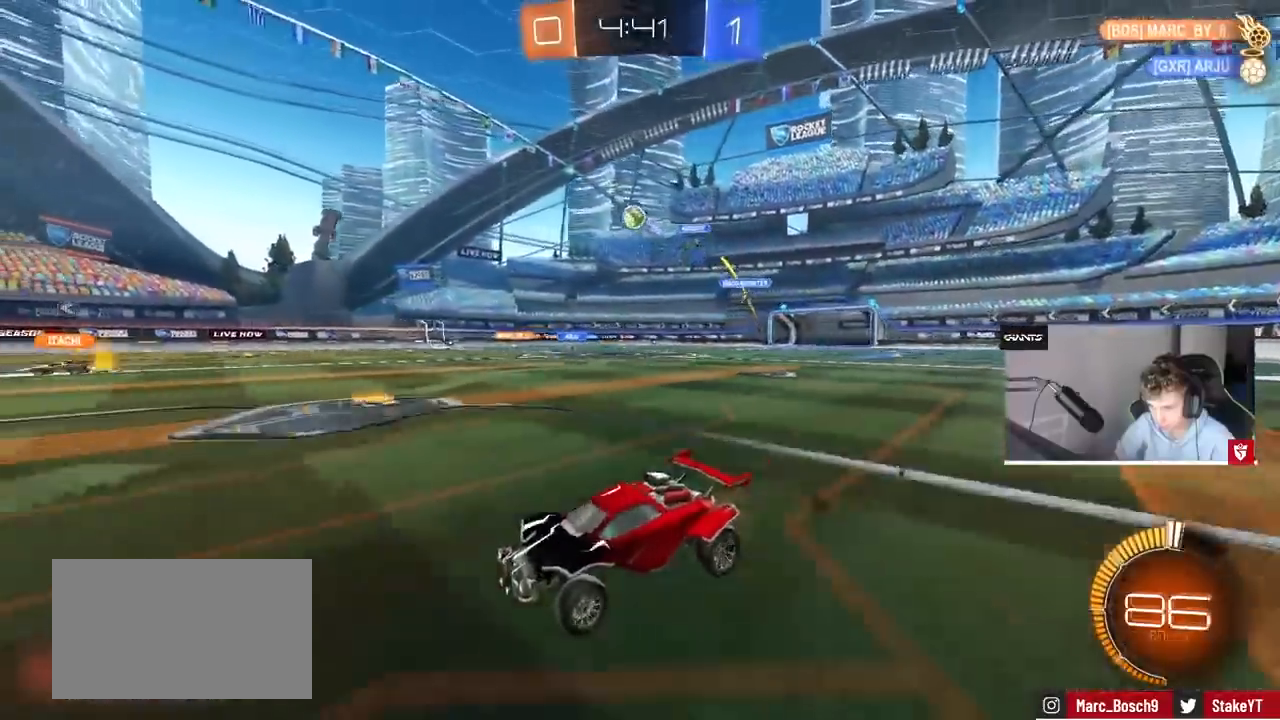
{"keys": ["w"], "mouse": [], "events": []}
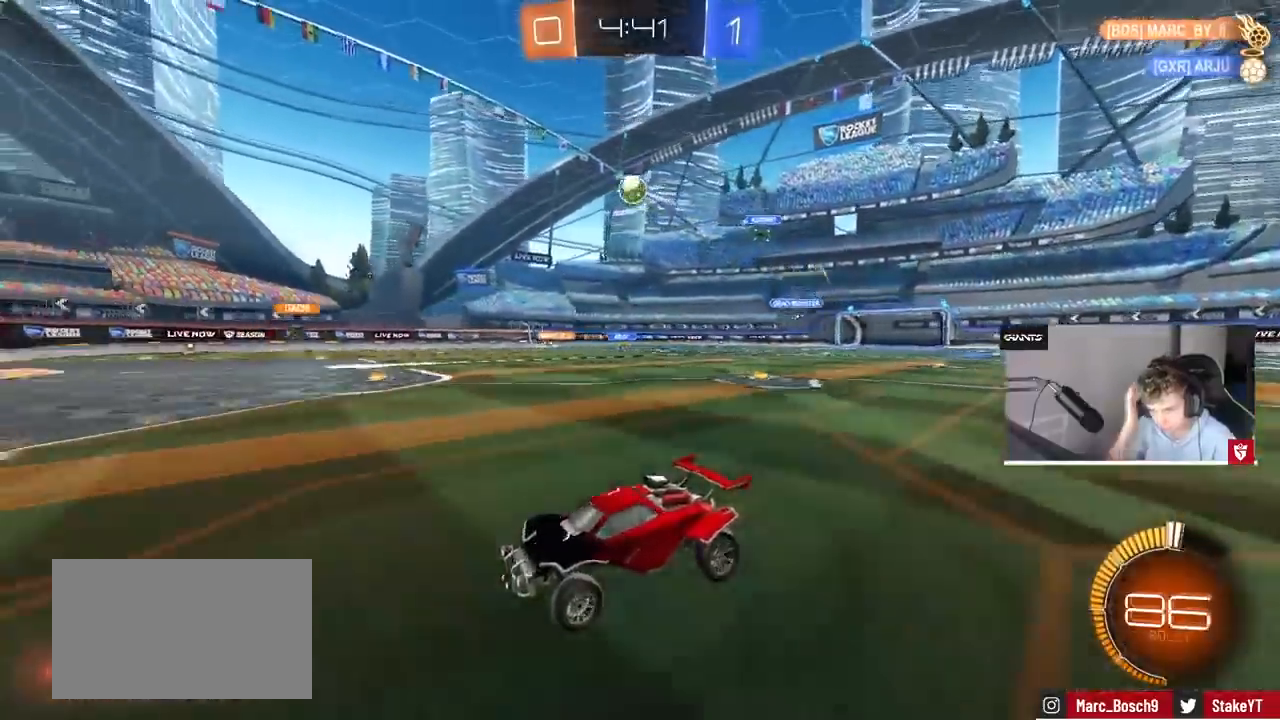
{"keys": ["w"], "mouse": [], "events": [[267, "a", "down"], [433, "a", "up"]]}
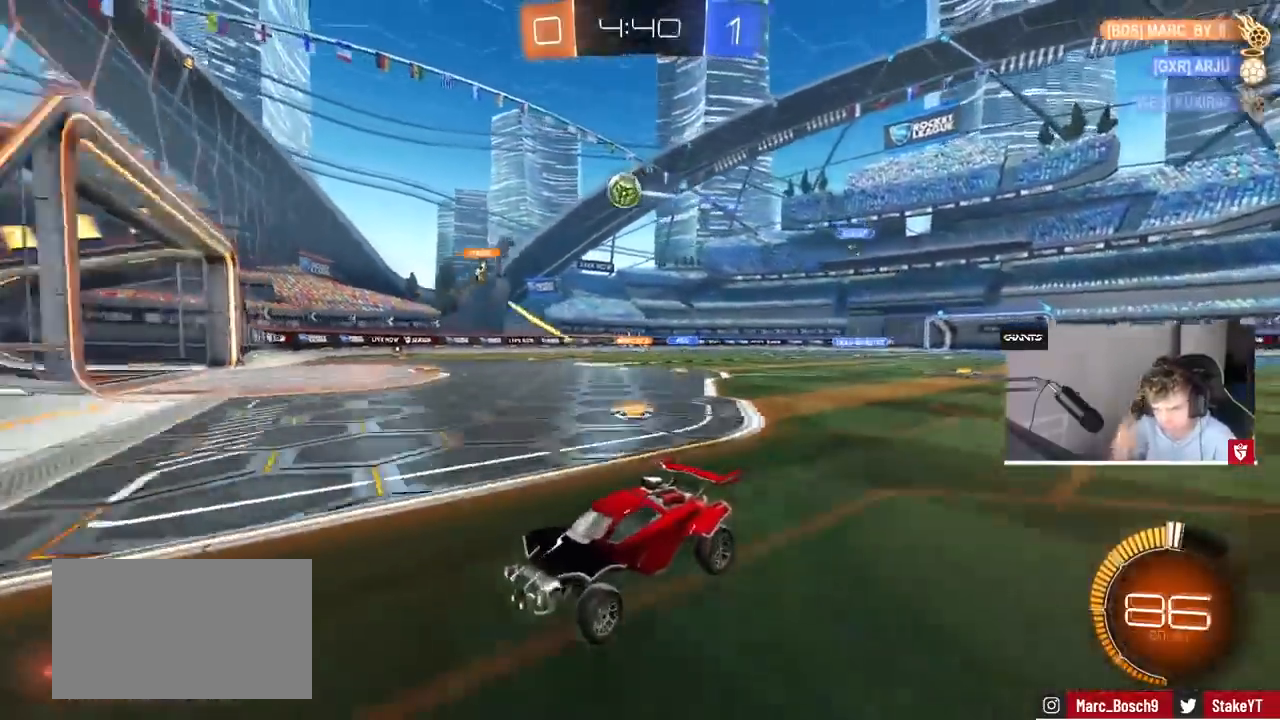
{"keys": ["a", "w"], "mouse": [], "events": [[67, "a", "down"], [67, "w", "up"], [167, "s", "down"], [300, "s", "up"], [467, "w", "down"]]}
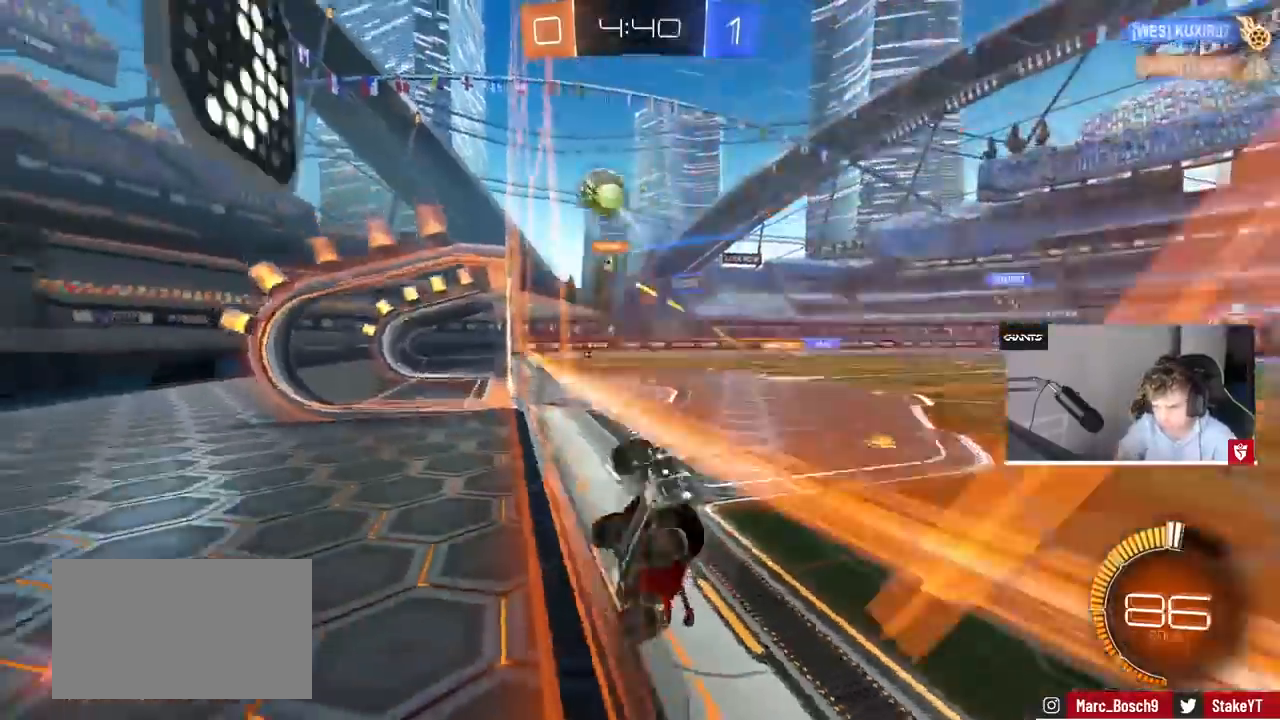
{"keys": ["a", "w"], "mouse": ["left"], "events": [[100, "a", "up"], [133, "mouse_left", "down"], [233, "a", "down"], [333, "a", "up"], [433, "a", "down"]]}
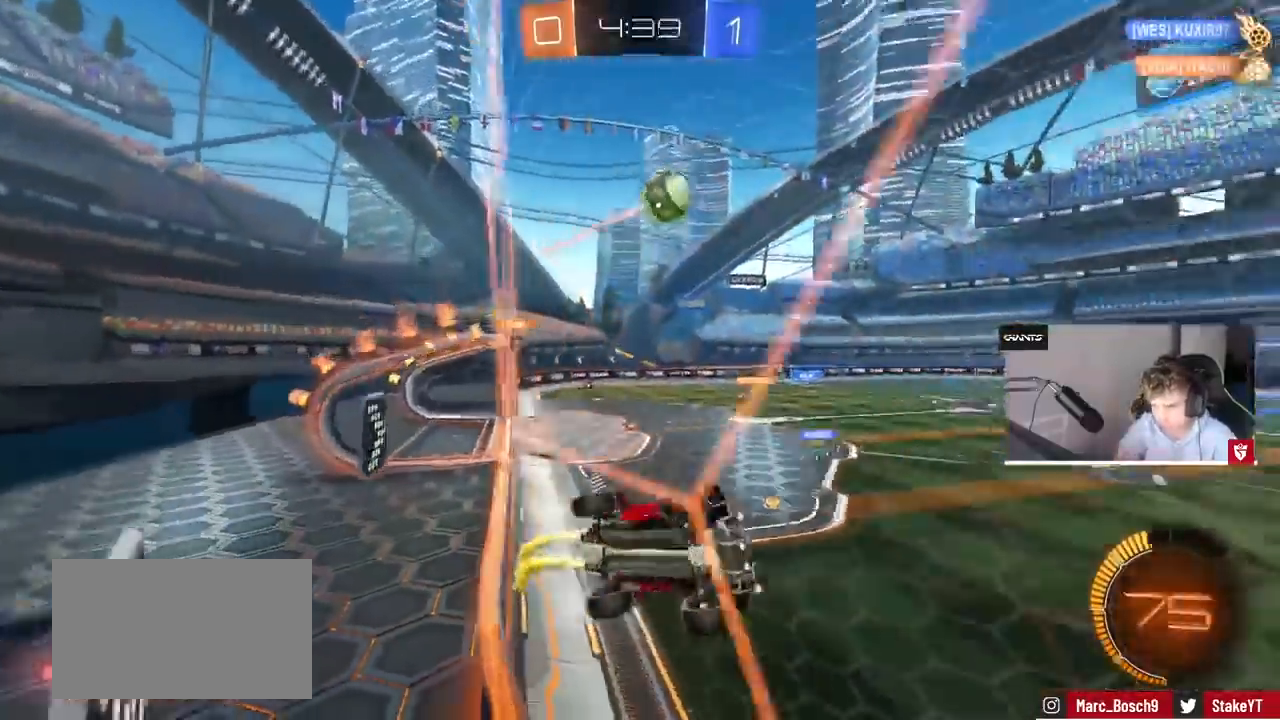
{"keys": ["d", "w"], "mouse": [], "events": [[33, "a", "up"], [433, "d", "down"], [500, "mouse_left", "up"]]}
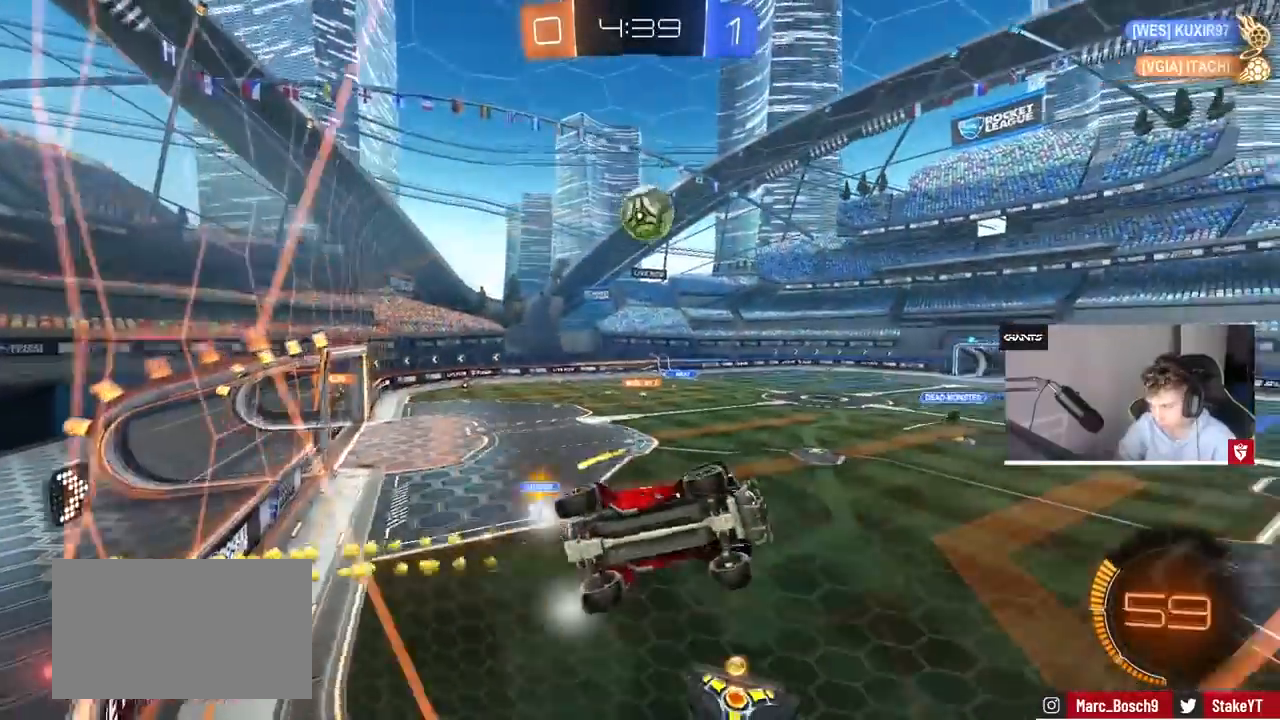
{"keys": ["a", "d", "s"], "mouse": ["right"], "events": [[67, "d", "up"], [133, "a", "down"], [167, "a", "up"], [167, "w", "up"], [233, "a", "down"], [267, "a", "up"], [267, "s", "down"], [333, "mouse_right", "down"], [367, "a", "down"], [467, "d", "down"]]}
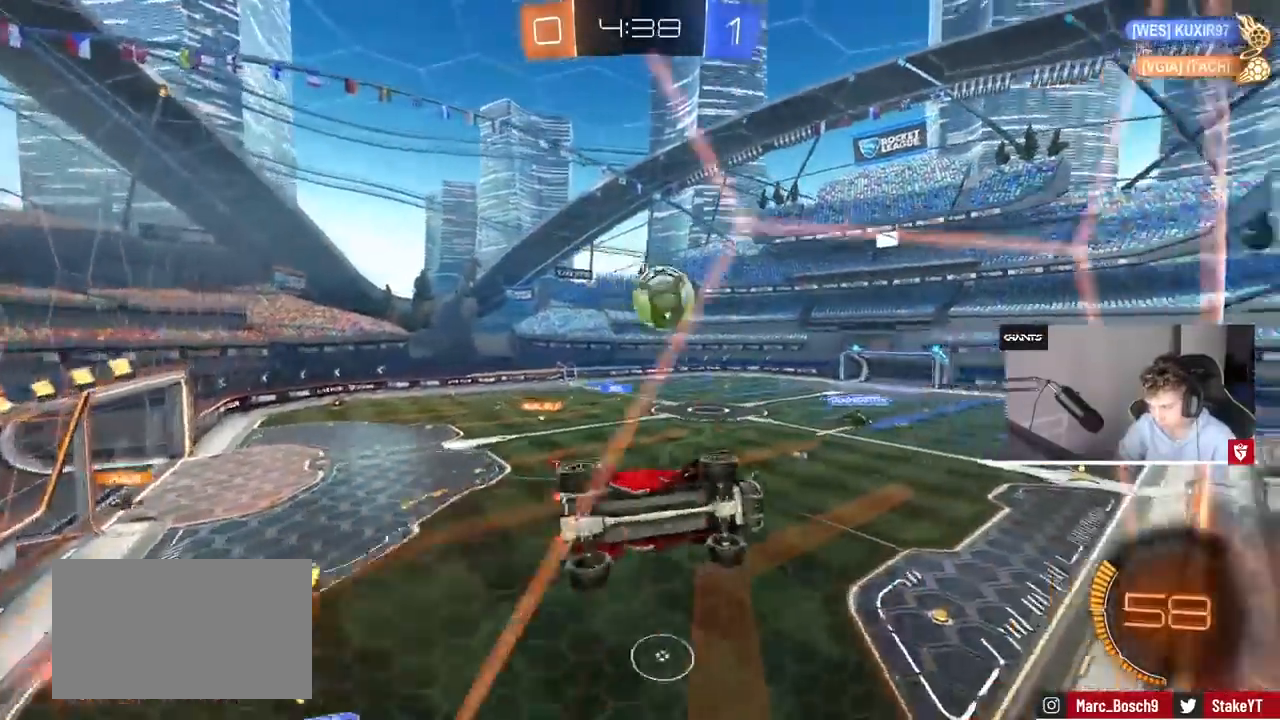
{"keys": ["a", "s", "shift"], "mouse": ["left"], "events": [[67, "a", "up"], [100, "mouse_right", "up"], [100, "s", "up"], [133, "a", "down"], [133, "d", "up"], [133, "shift", "down"], [200, "mouse_left", "down"], [200, "w", "down"], [233, "mouse_right", "down"], [333, "s", "down"], [333, "w", "up"], [433, "mouse_right", "up"]]}
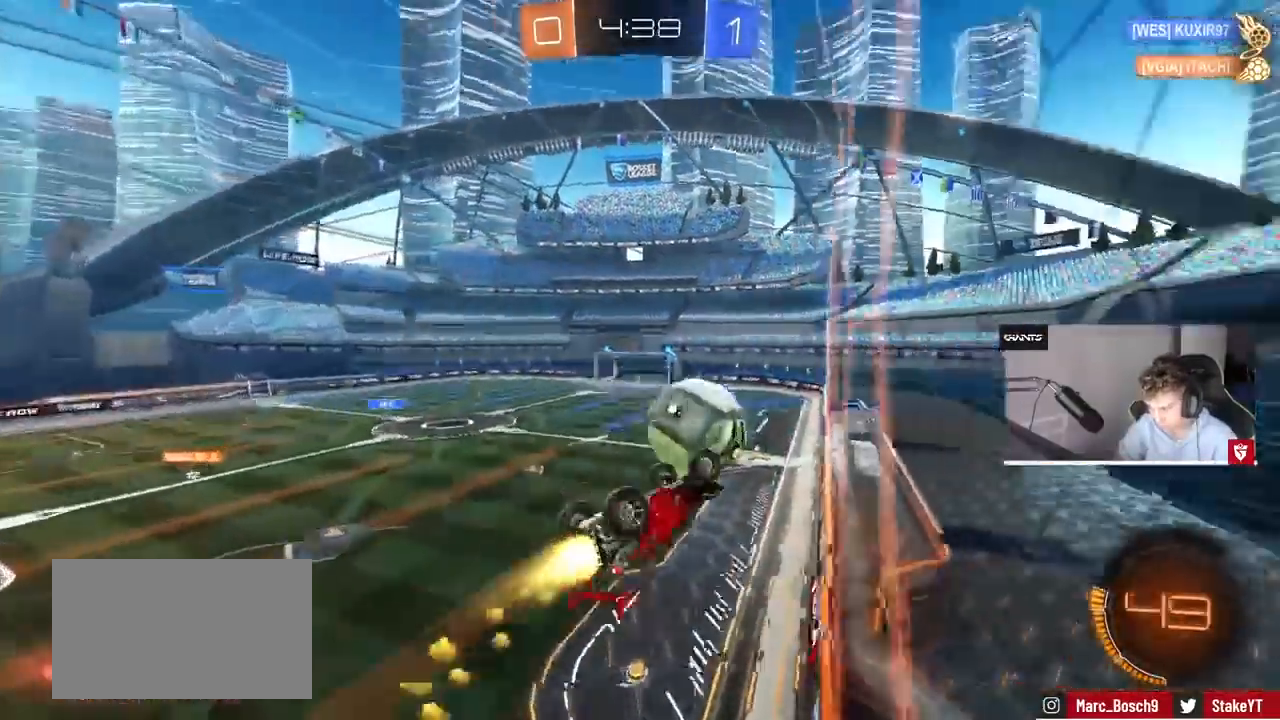
{"keys": ["a"], "mouse": [], "events": [[133, "s", "up"], [233, "s", "down"], [267, "mouse_left", "up"], [367, "s", "up"], [500, "shift", "up"]]}
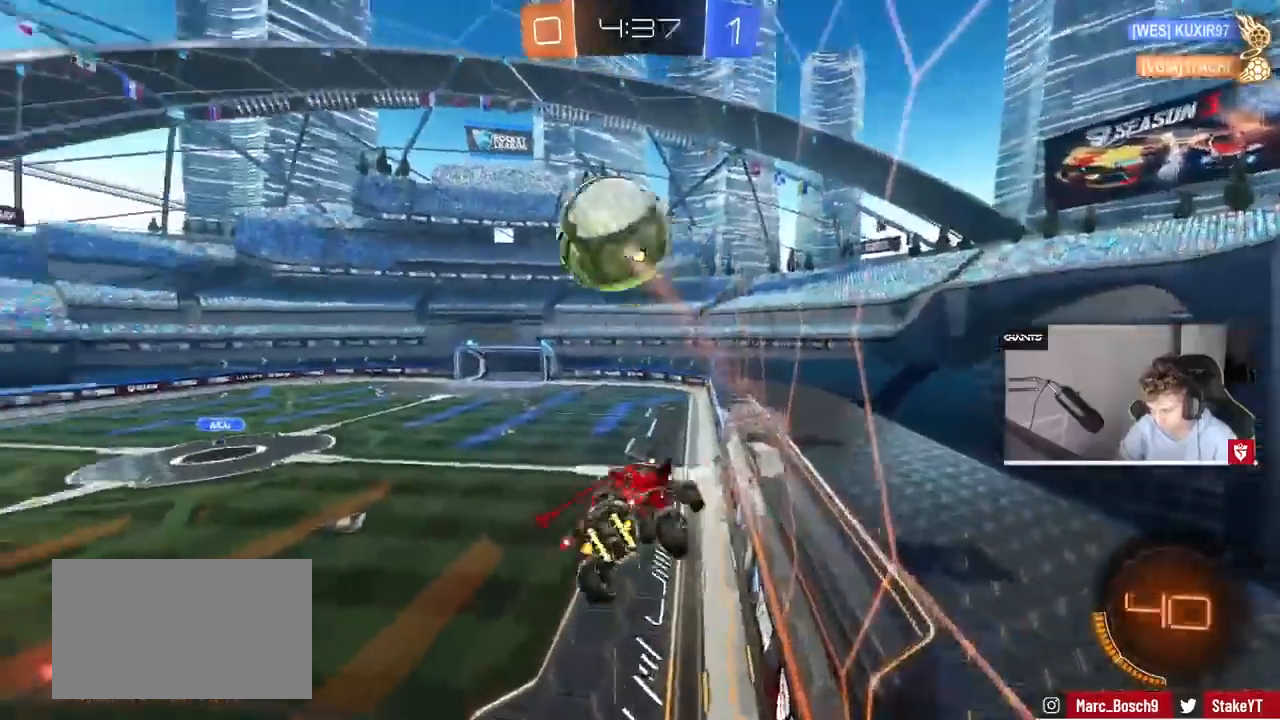
{"keys": ["d"], "mouse": ["left"], "events": [[33, "a", "up"], [33, "d", "down"], [67, "w", "down"], [133, "d", "up"], [133, "mouse_left", "down"], [167, "space", "down"], [167, "w", "up"], [267, "a", "down"], [267, "s", "down"], [367, "space", "up"], [467, "a", "up"], [467, "d", "down"], [500, "s", "up"]]}
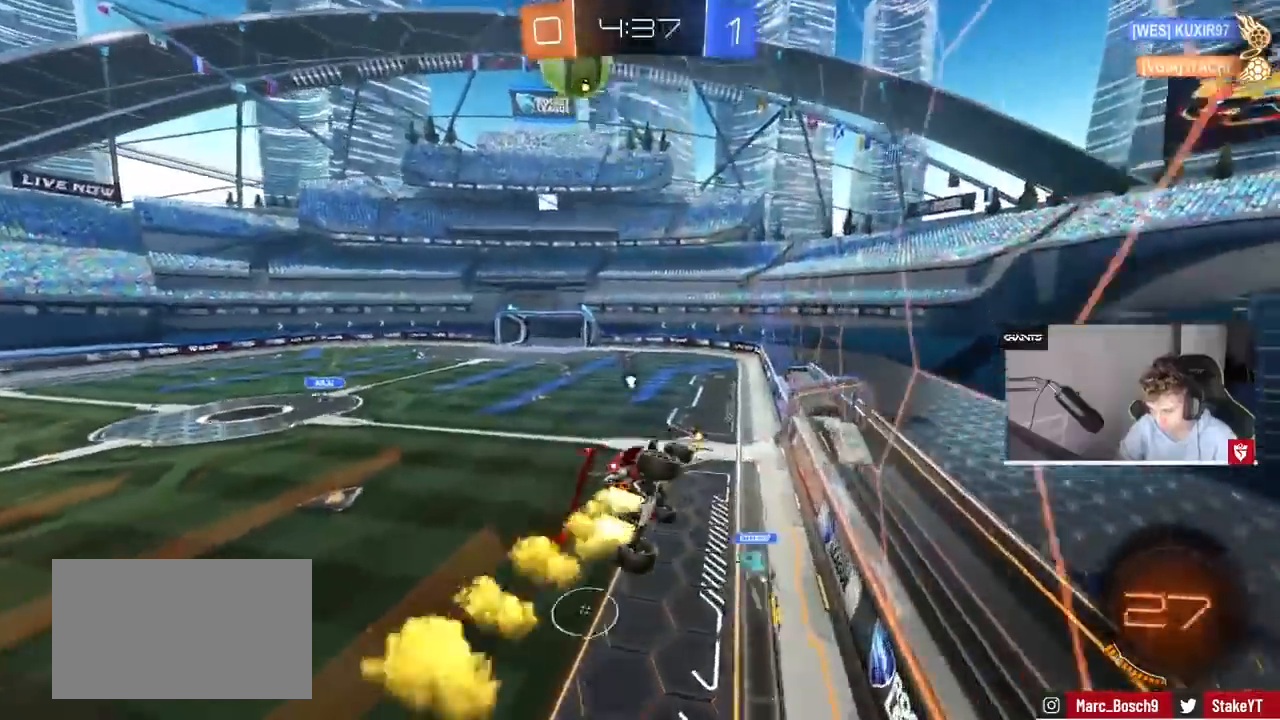
{"keys": [], "mouse": [], "events": [[33, "shift", "down"], [100, "mouse_left", "up"], [200, "shift", "up"], [233, "space", "down"], [233, "w", "down"], [300, "d", "up"], [333, "w", "up"], [433, "space", "up"]]}
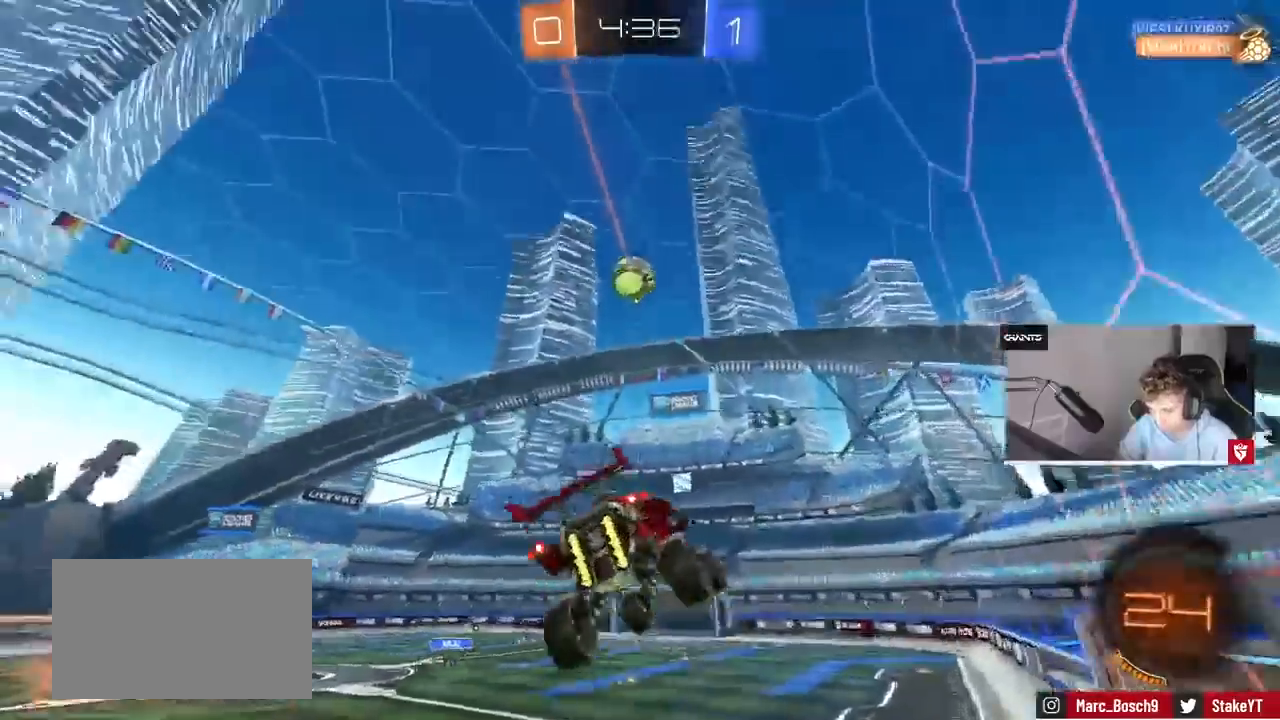
{"keys": ["d", "w"], "mouse": [], "events": [[333, "w", "down"], [433, "d", "down"]]}
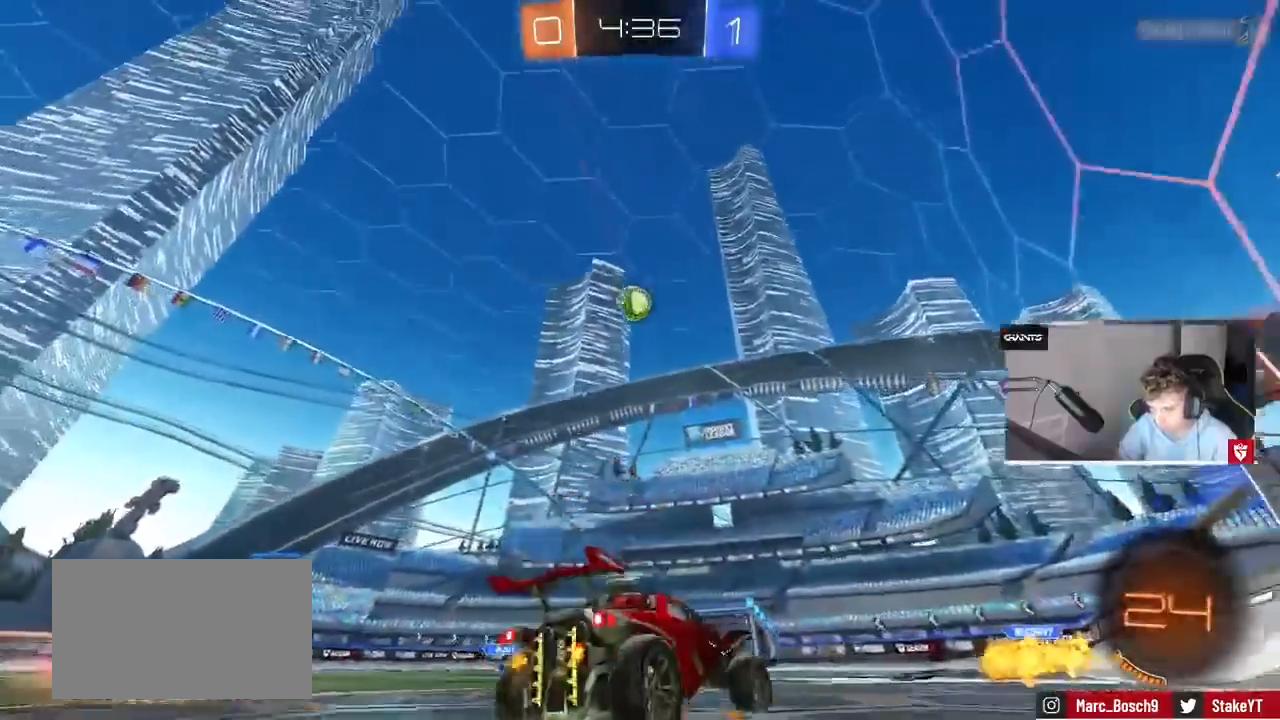
{"keys": ["w"], "mouse": [], "events": [[200, "d", "up"]]}
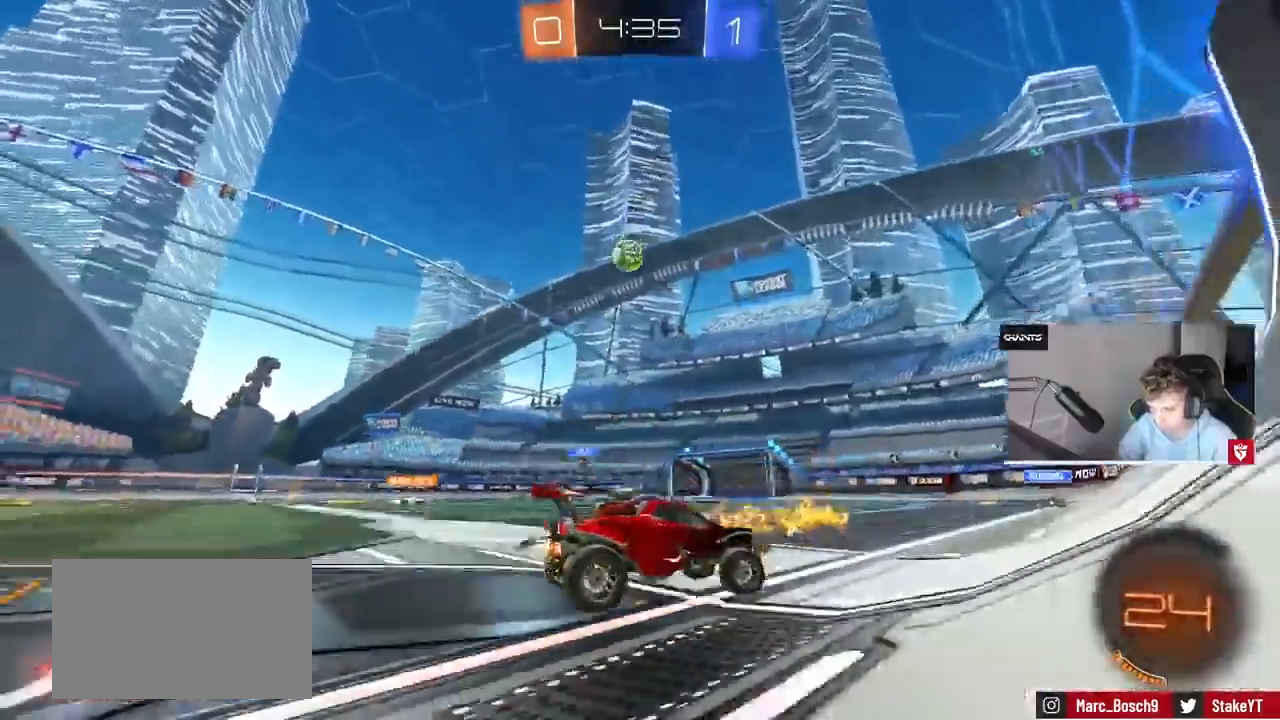
{"keys": ["d"], "mouse": [], "events": [[67, "a", "down"], [67, "w", "up"], [200, "a", "up"], [333, "d", "down"]]}